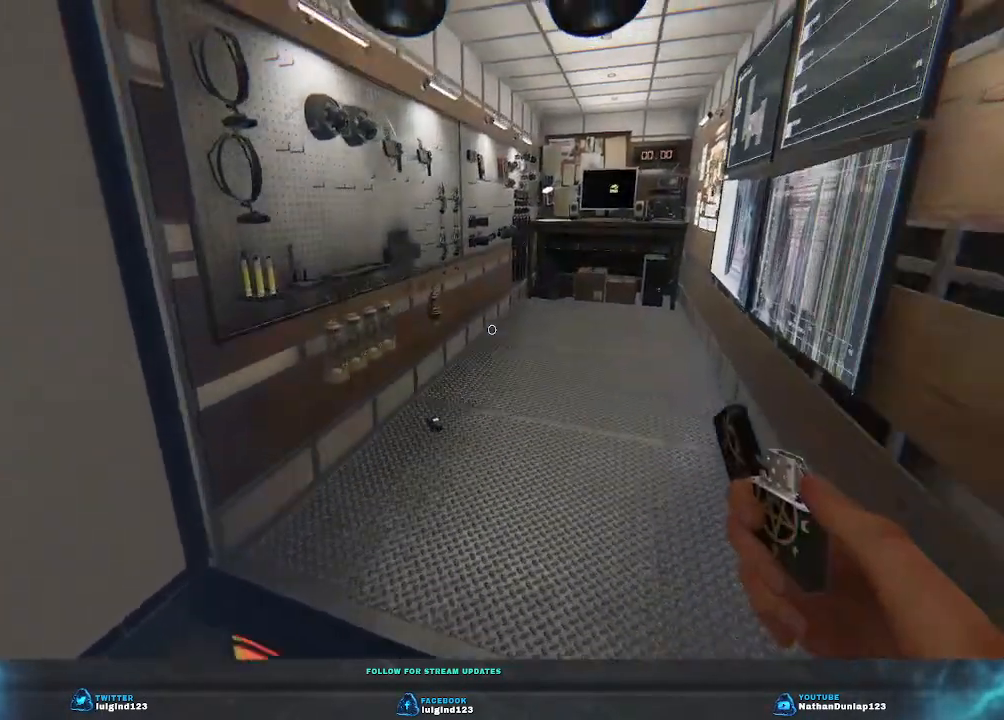
Gameplay with keyboard; each line is a JSON object with the keys held at the frame after it. "events" lists presses ("down") and releases ("up") of "a", "ctrl", "d", "e", "f", "q", "r", "s", "shift", "space", "tab" and "w" between this image and that frame as [ms after this image, input, new state], when the widget could be followed in between. No other keys are recorded. Mouse input is not recorded.
{"keys": ["d", "shift", "w"], "events": [[233, "d", "down"]]}
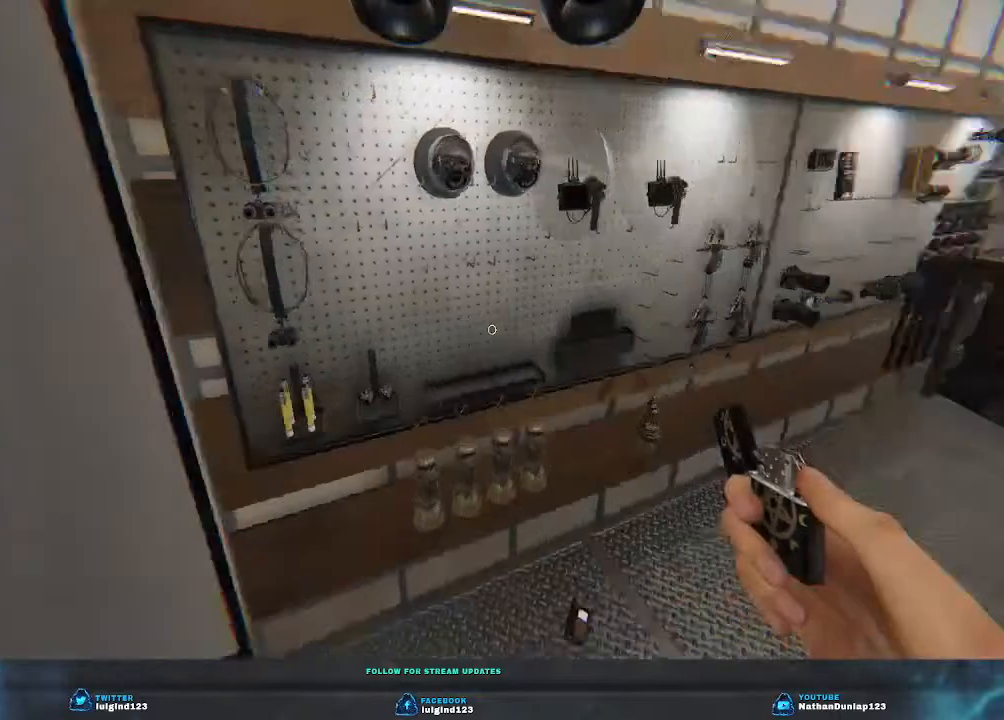
{"keys": ["s"], "events": [[66, "shift", "up"], [100, "w", "up"], [266, "d", "up"], [433, "s", "down"]]}
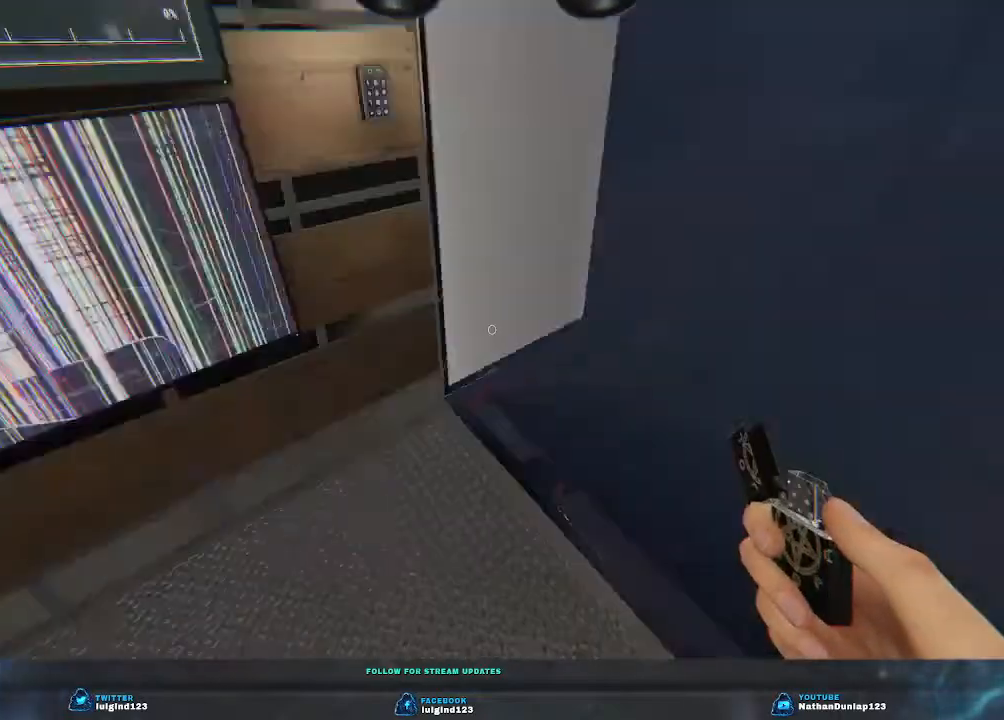
{"keys": ["a", "s"], "events": [[233, "a", "down"]]}
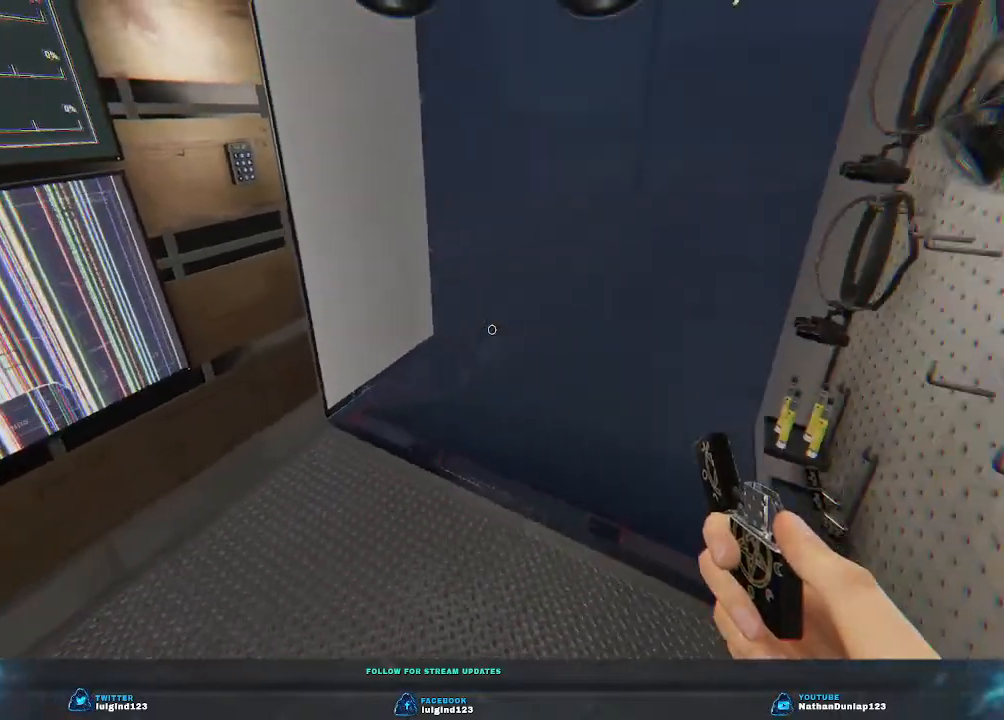
{"keys": [], "events": [[200, "a", "up"], [266, "s", "up"]]}